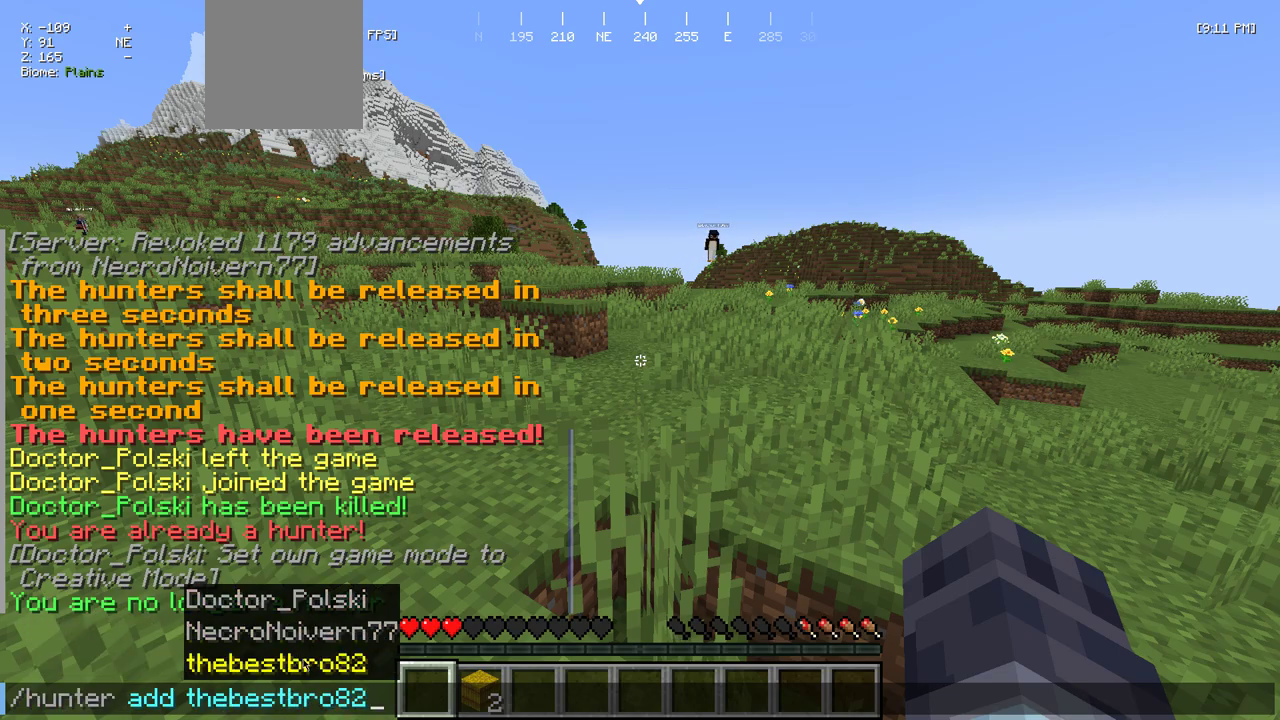
Gameplay with keyboard and mouse; each line is a JSON object with the keys and mouse buttons held at the frame after it. "events" lists presses ("down") and releases ("up") of "a", "d", "s", "w", "mouse_left" and "mouse_right" between this image and that frame as [ms after this image, input, new state], when the widget could be followed in between. "mouse_left", "mouse_right" = the "left", "right" buttons of the "mouse" list. No other keys are recorded. Fast repeated clicks can show as one long hold. Mouse movement is not recorded.
{"keys": ["w"], "mouse": [], "events": [[433, "w", "down"]]}
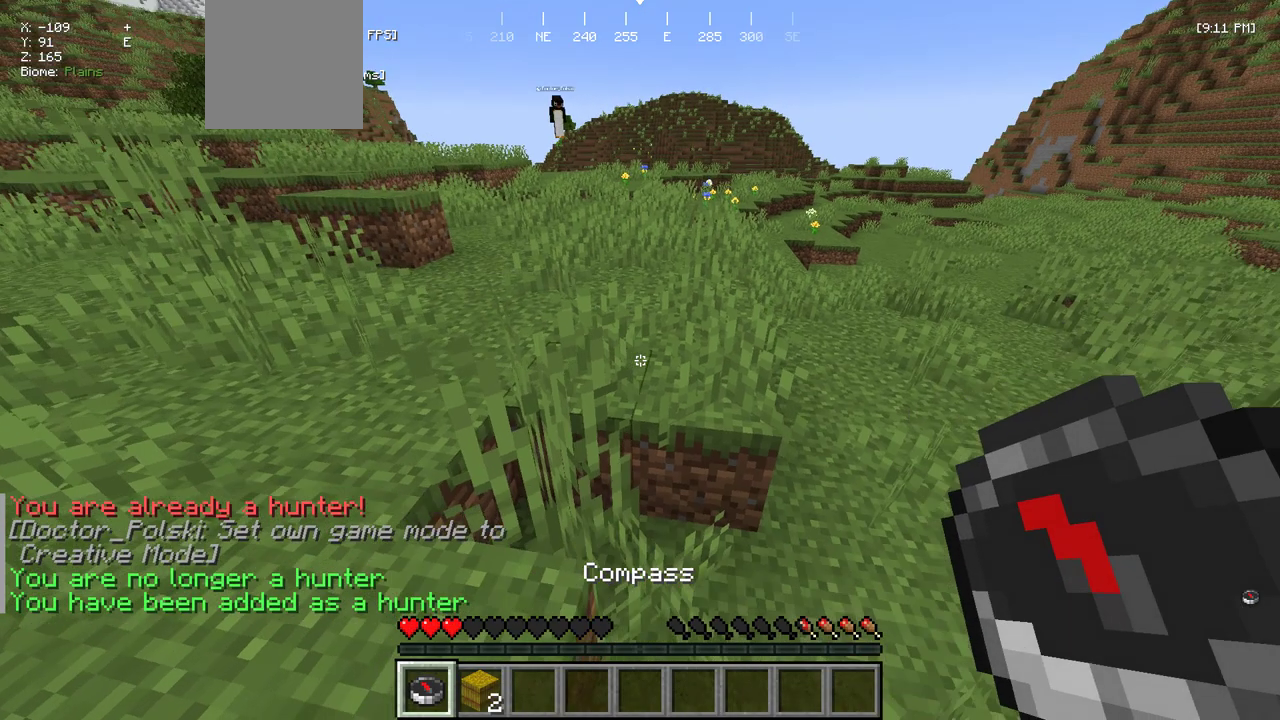
{"keys": ["w"], "mouse": [], "events": [[333, "mouse_right", "down"], [450, "mouse_right", "up"]]}
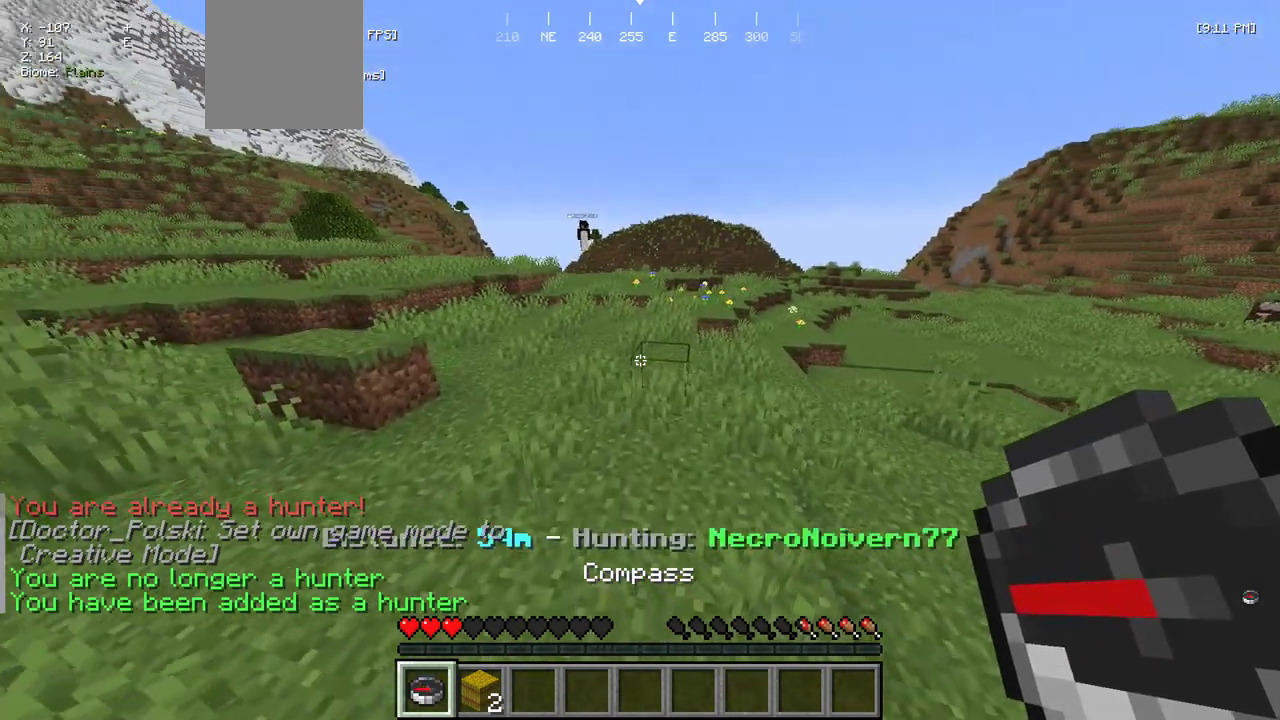
{"keys": ["w"], "mouse": [], "events": []}
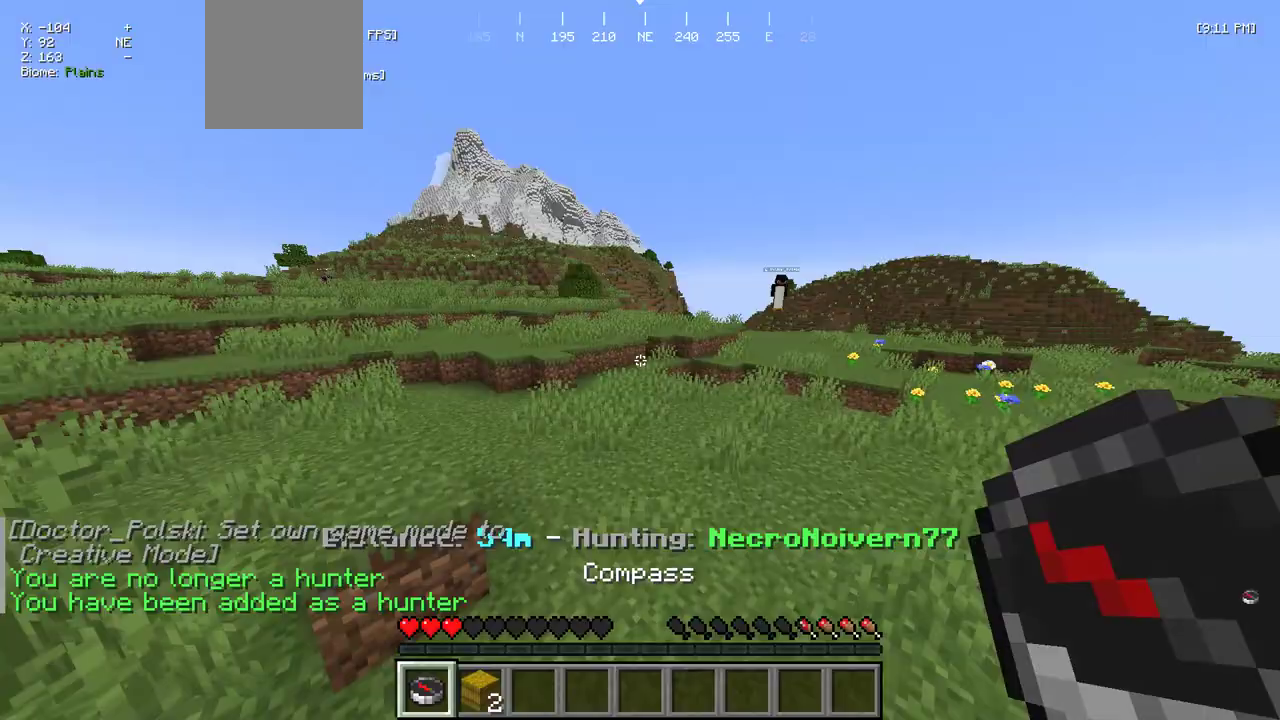
{"keys": ["w"], "mouse": [], "events": [[50, "d", "down"], [100, "d", "up"], [267, "d", "down"], [350, "d", "up"]]}
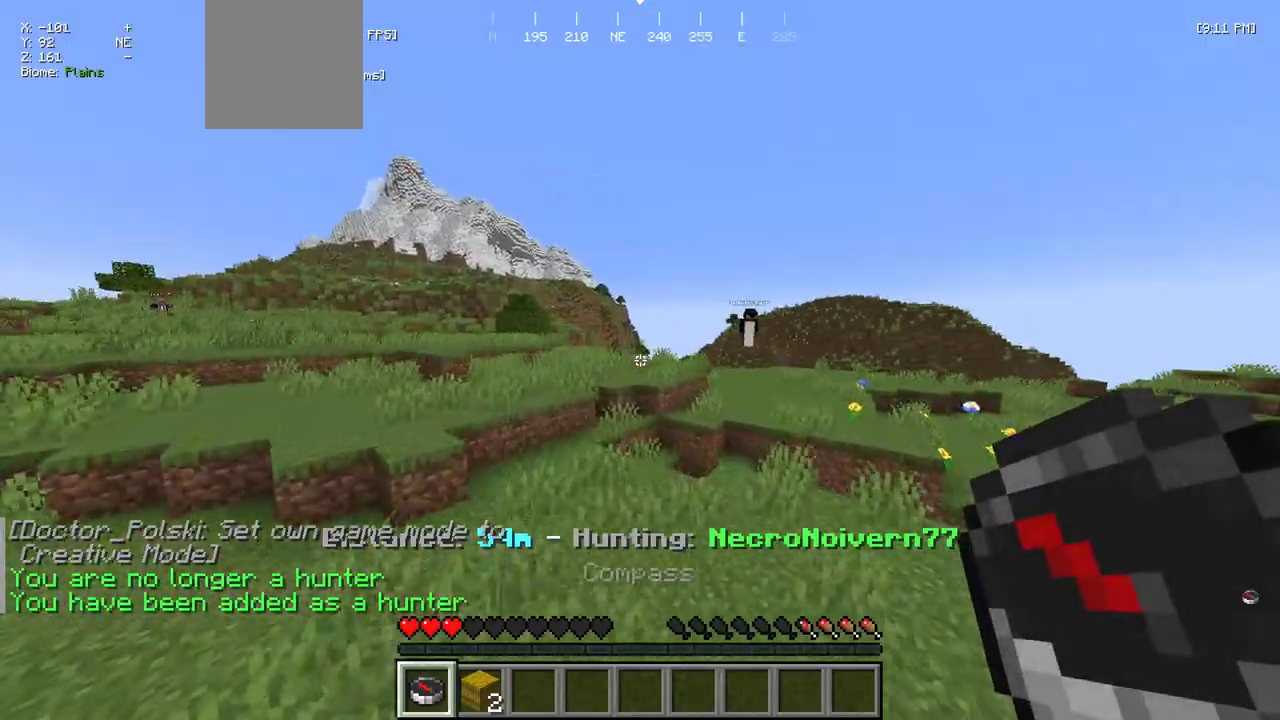
{"keys": ["a", "w"], "mouse": [], "events": [[483, "a", "down"]]}
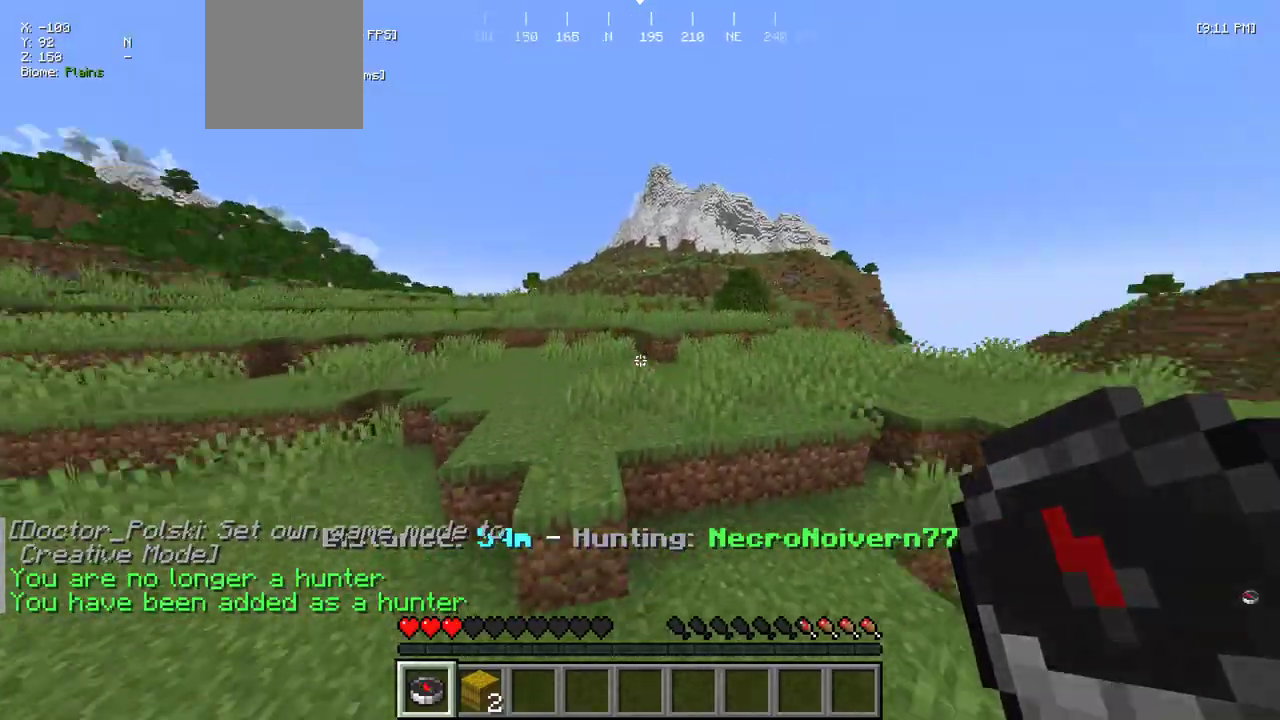
{"keys": ["d", "w"], "mouse": ["right"], "events": [[50, "a", "up"], [50, "d", "down"], [483, "mouse_right", "down"]]}
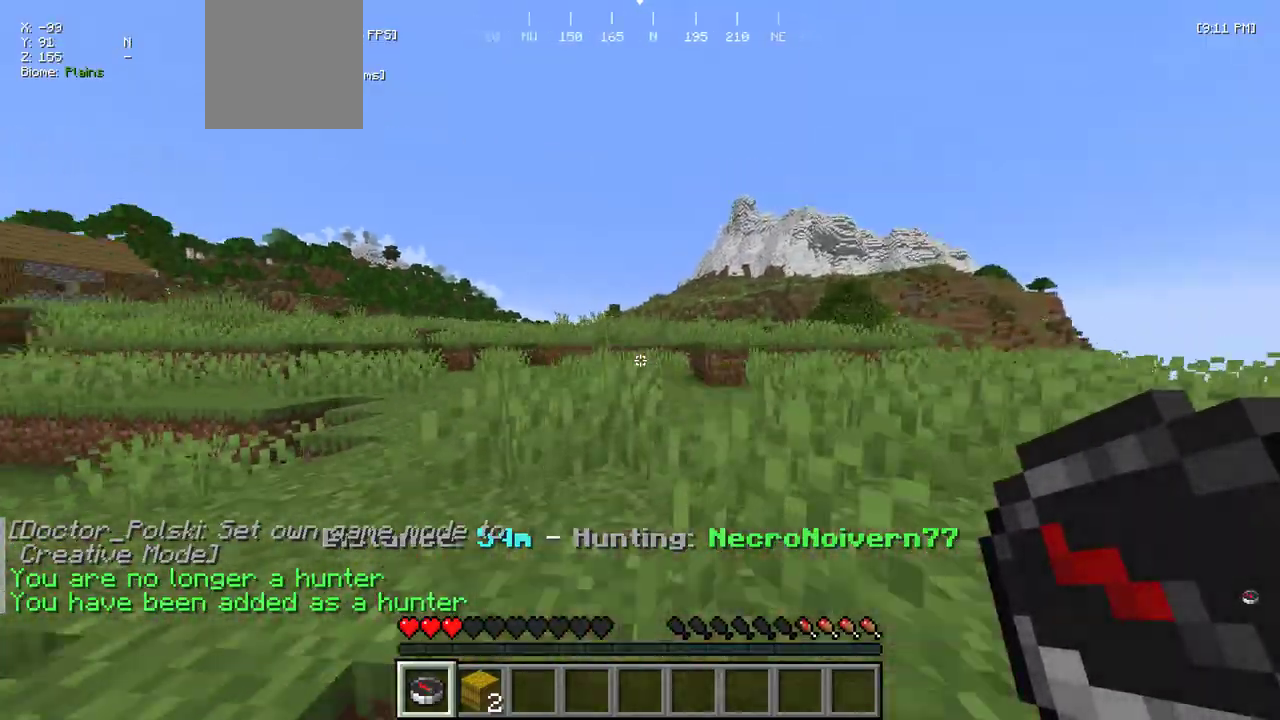
{"keys": ["w"], "mouse": [], "events": [[33, "d", "up"], [100, "mouse_right", "up"], [233, "a", "down"], [367, "a", "up"]]}
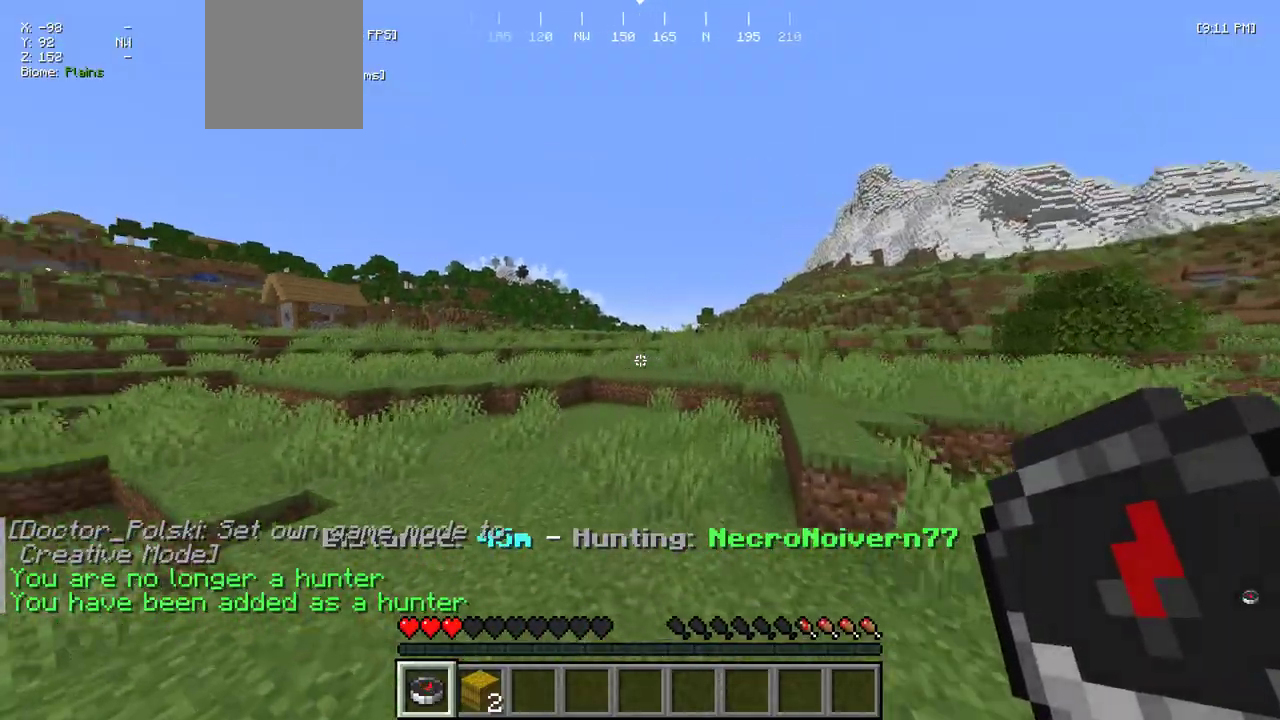
{"keys": ["w"], "mouse": [], "events": []}
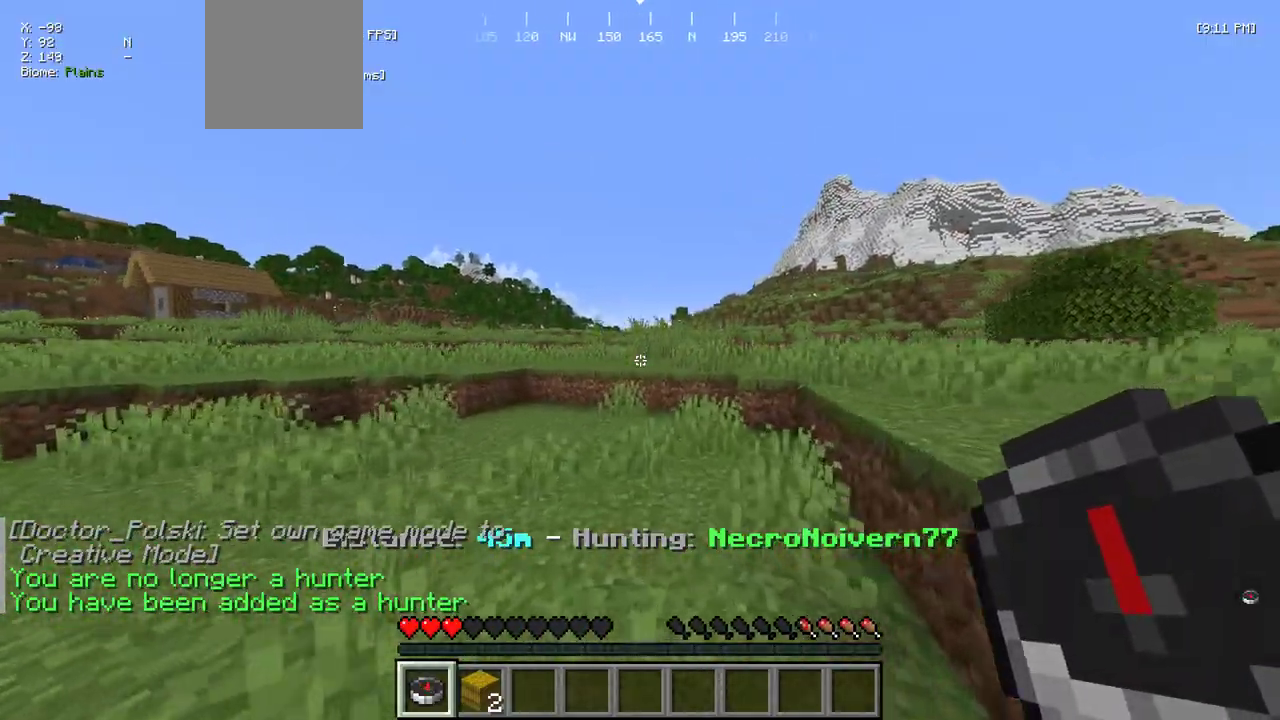
{"keys": ["w"], "mouse": [], "events": []}
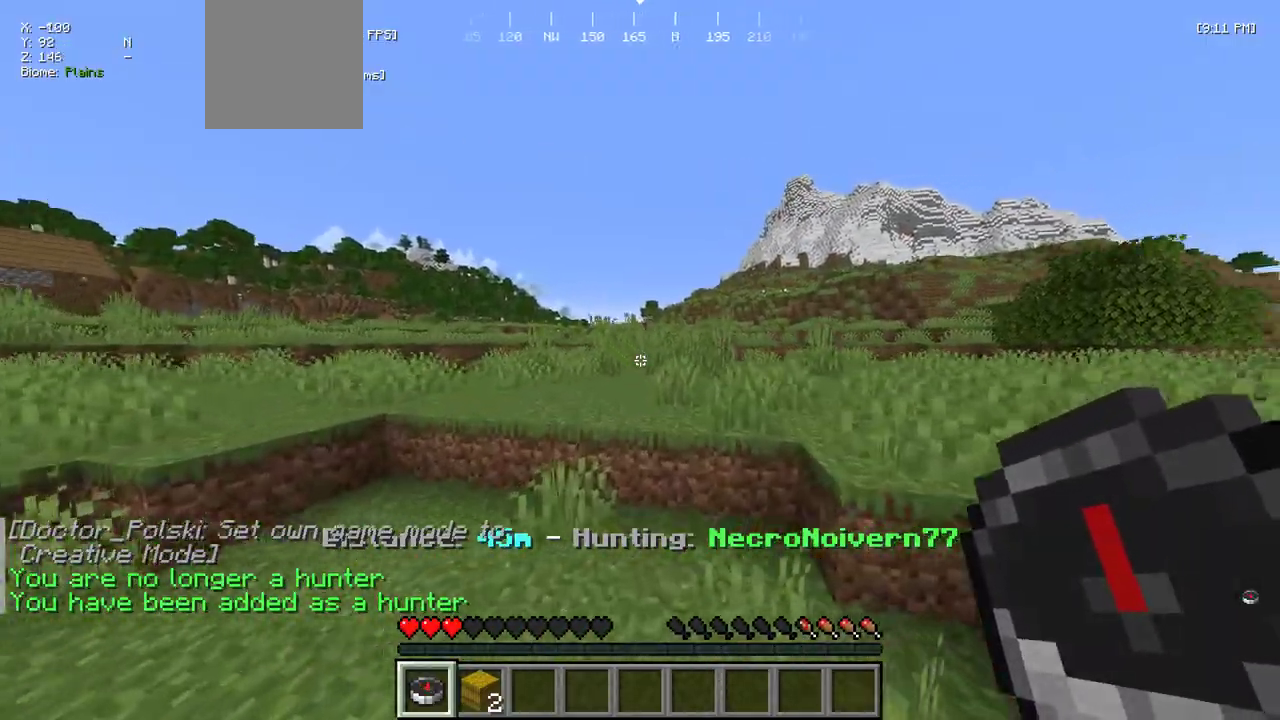
{"keys": ["w"], "mouse": [], "events": []}
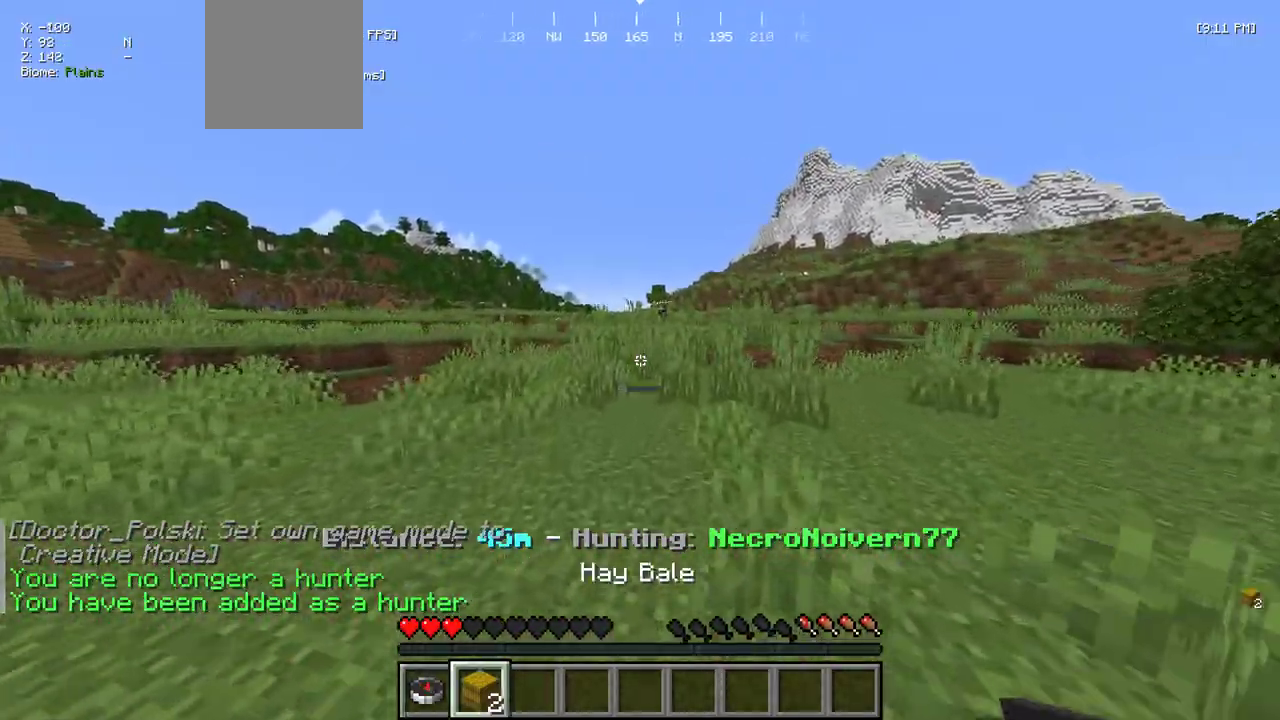
{"keys": ["w"], "mouse": [], "events": []}
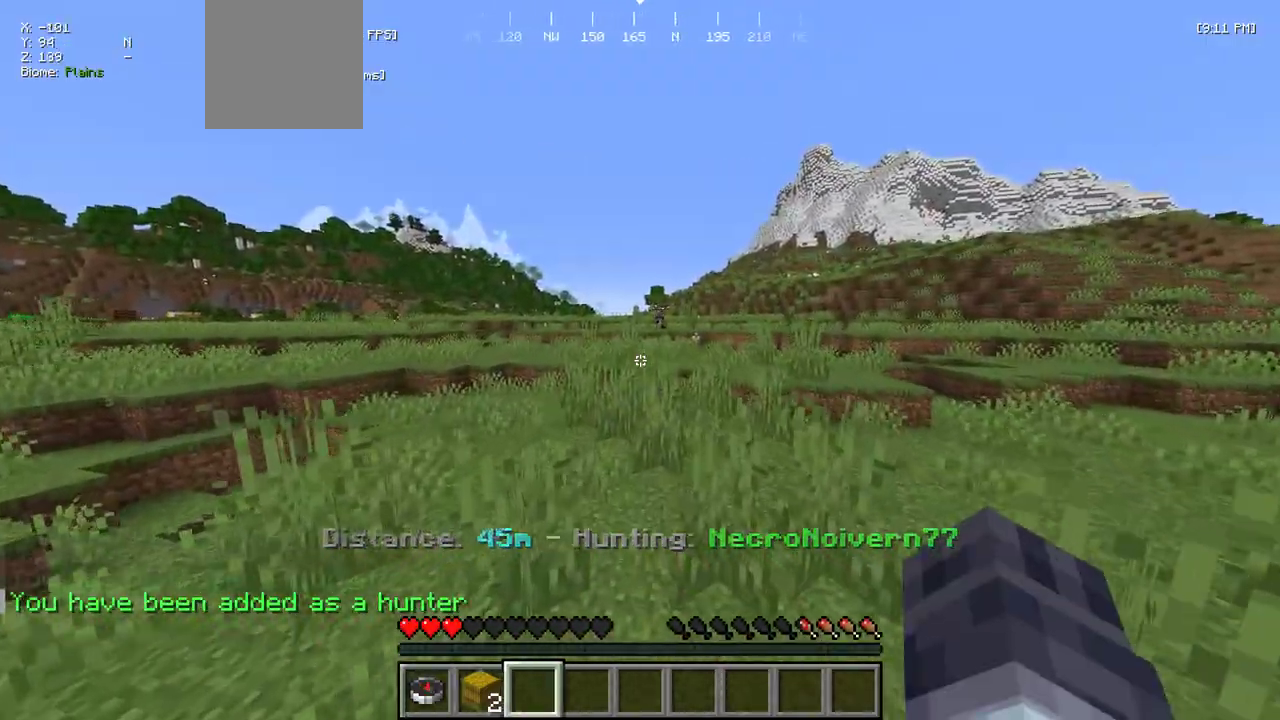
{"keys": [], "mouse": [], "events": [[283, "w", "up"]]}
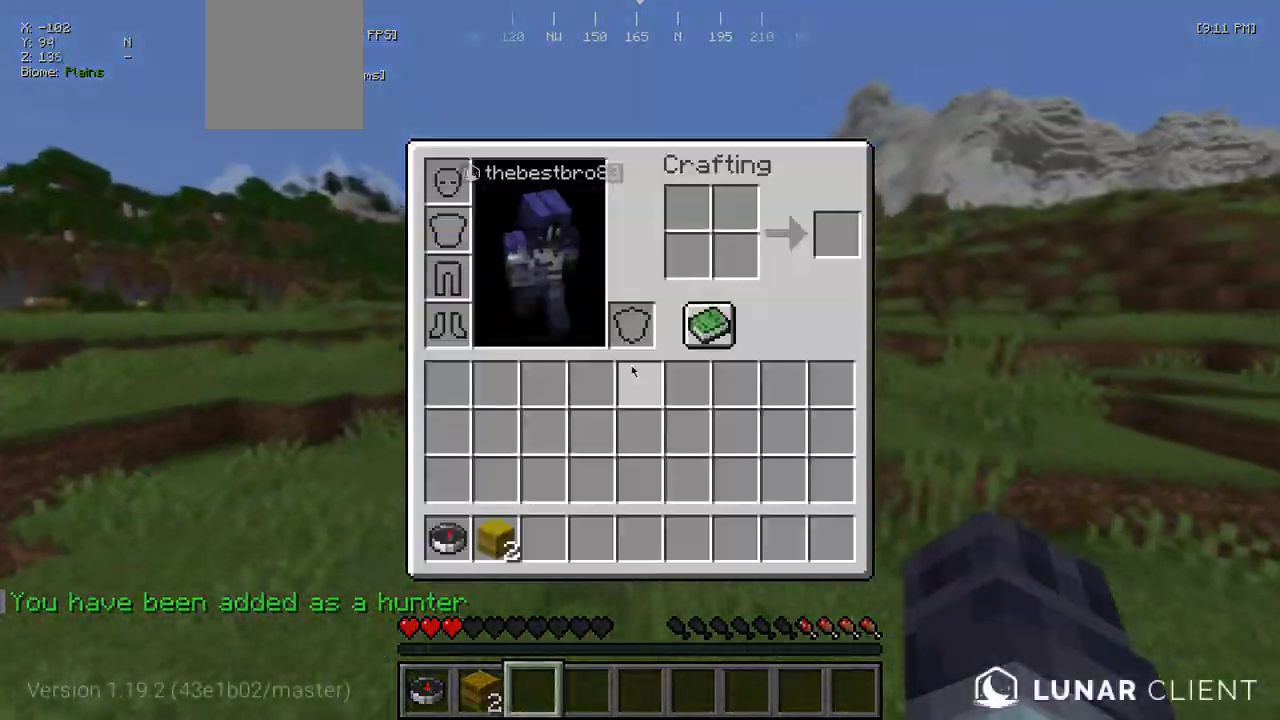
{"keys": ["a", "w"], "mouse": [], "events": [[133, "w", "down"], [467, "a", "down"]]}
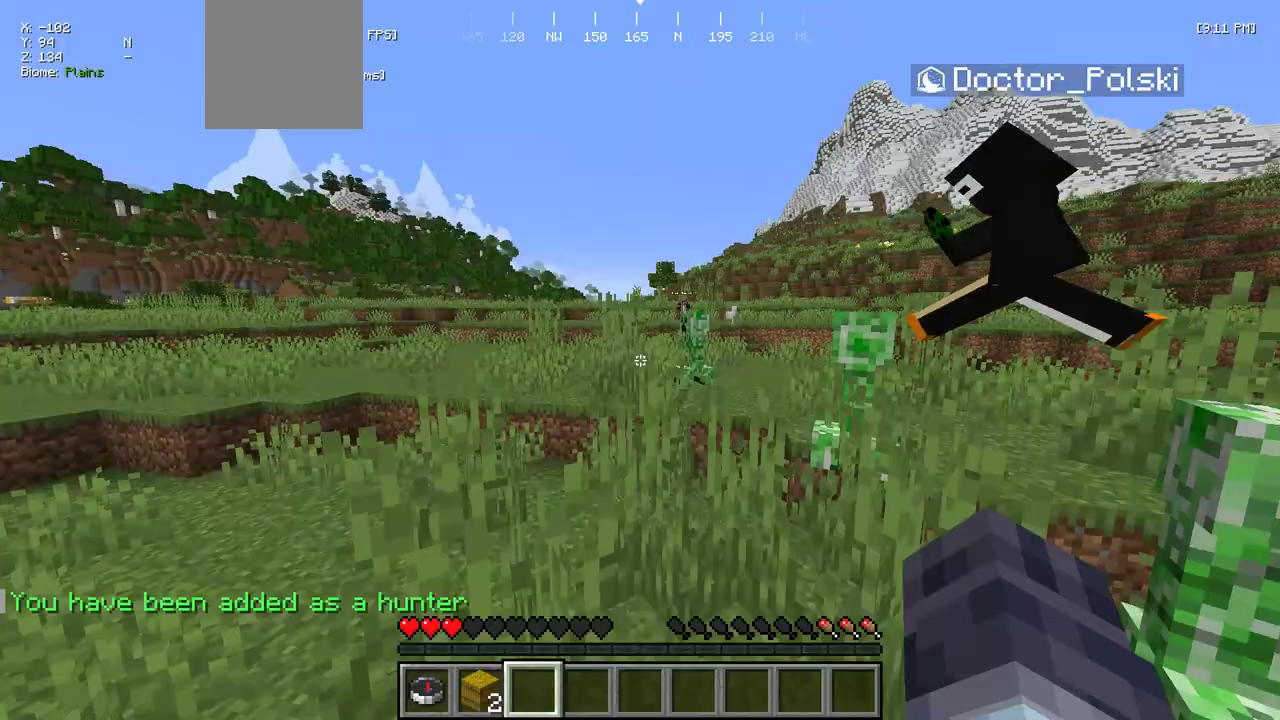
{"keys": ["a", "w"], "mouse": [], "events": []}
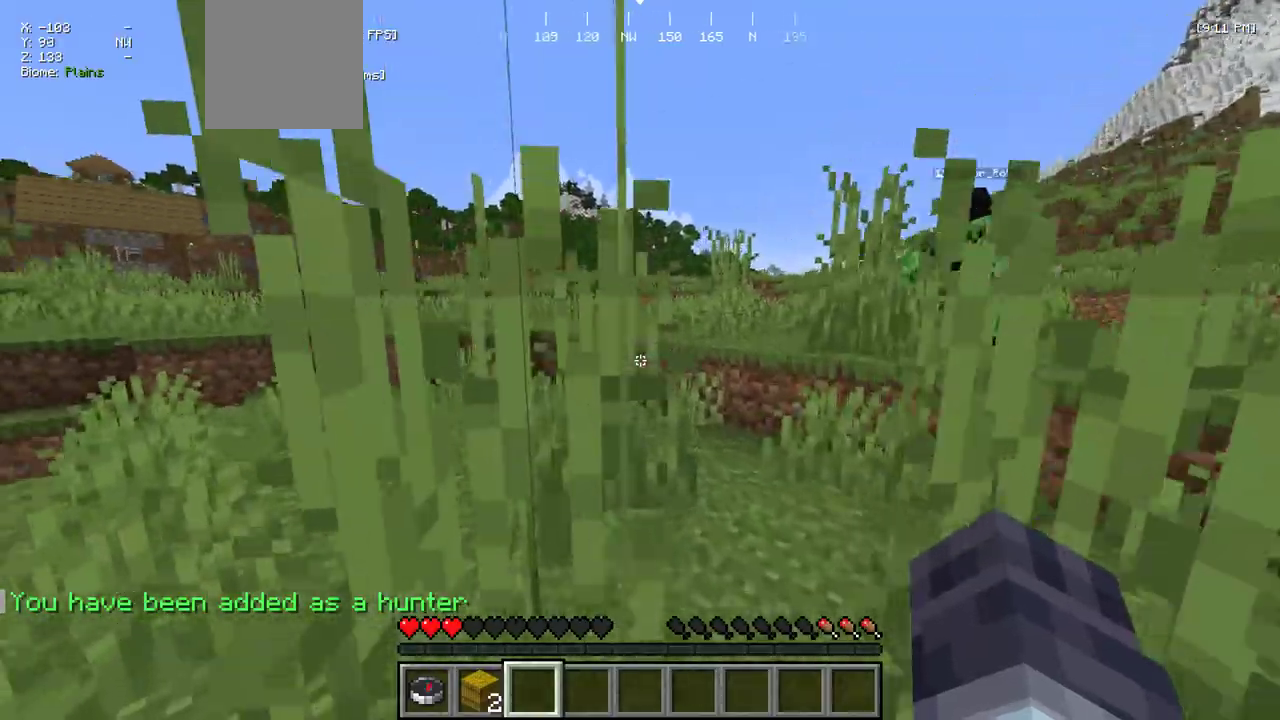
{"keys": ["w"], "mouse": [], "events": [[17, "a", "up"]]}
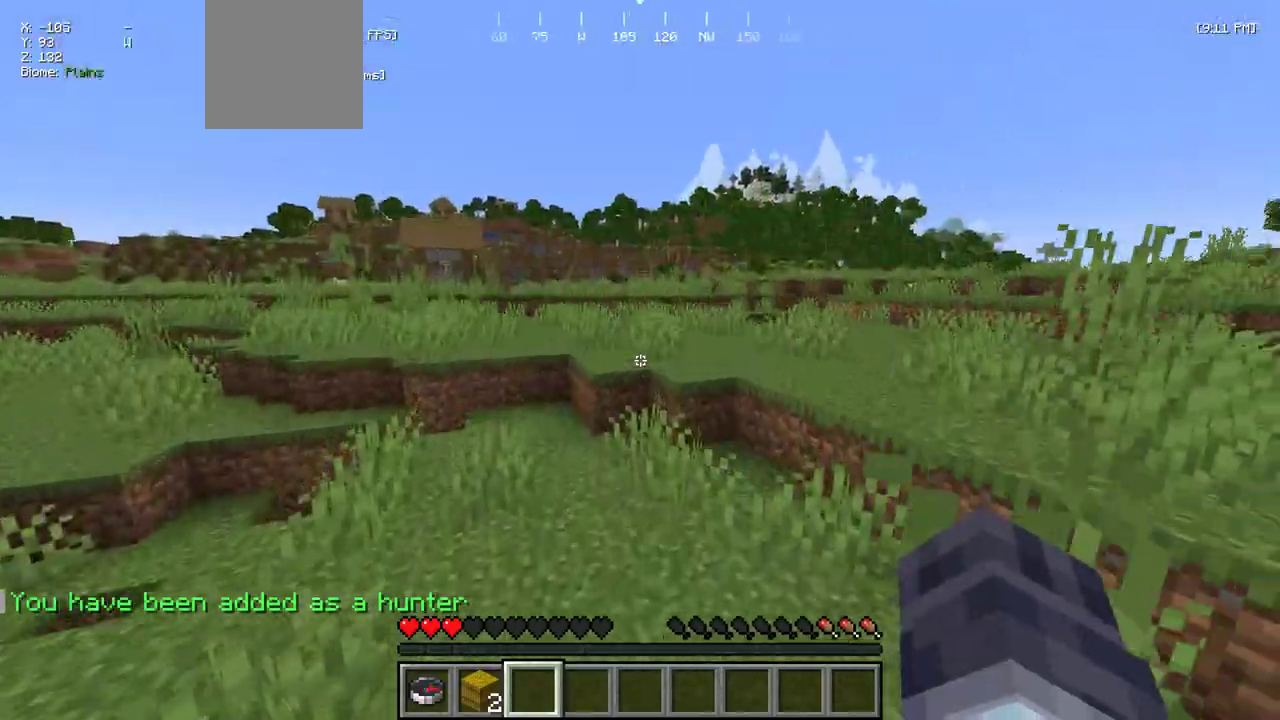
{"keys": ["a", "w"], "mouse": [], "events": [[283, "a", "down"]]}
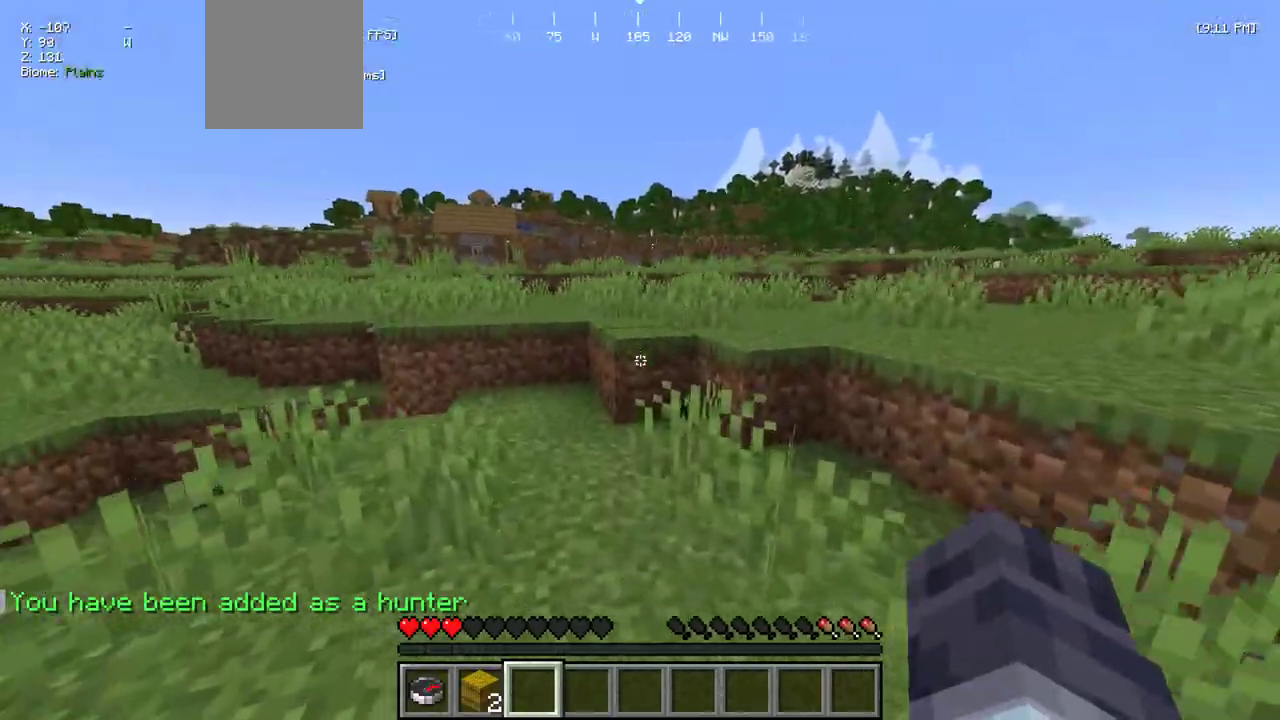
{"keys": ["a"], "mouse": [], "events": [[167, "w", "up"]]}
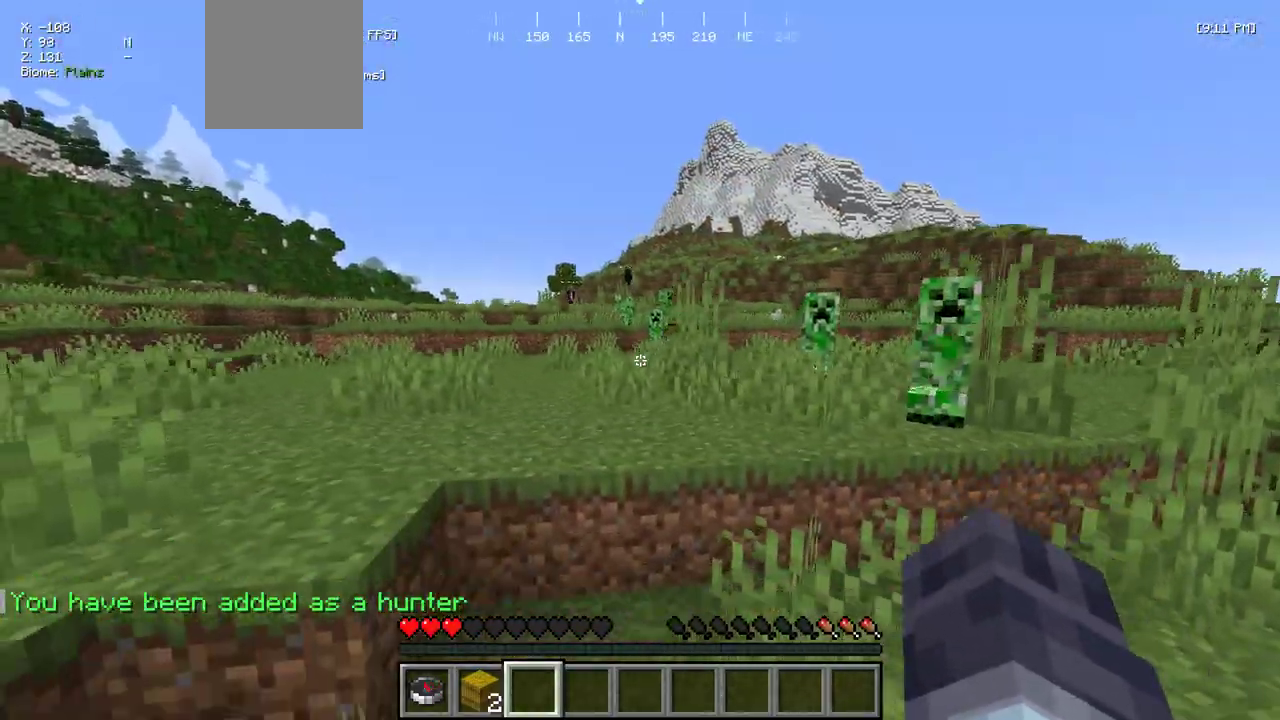
{"keys": ["w"], "mouse": [], "events": [[200, "w", "down"], [317, "a", "up"]]}
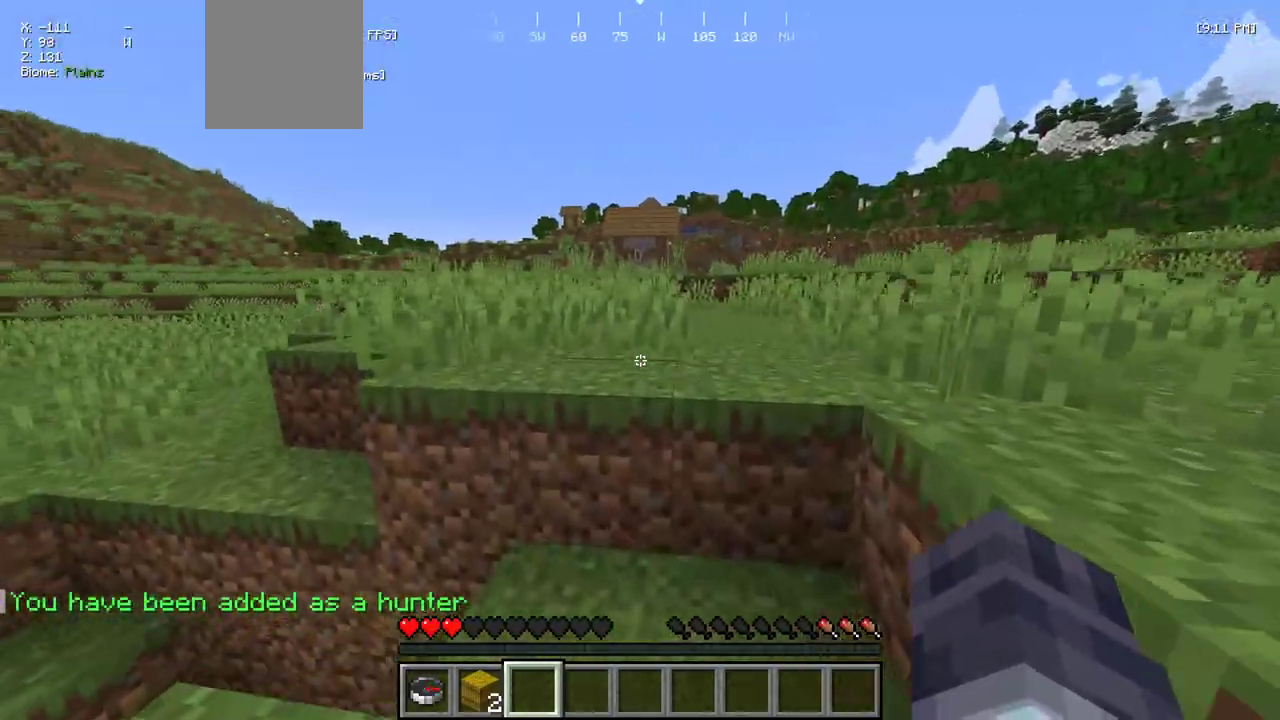
{"keys": ["a", "w"], "mouse": [], "events": [[450, "a", "down"]]}
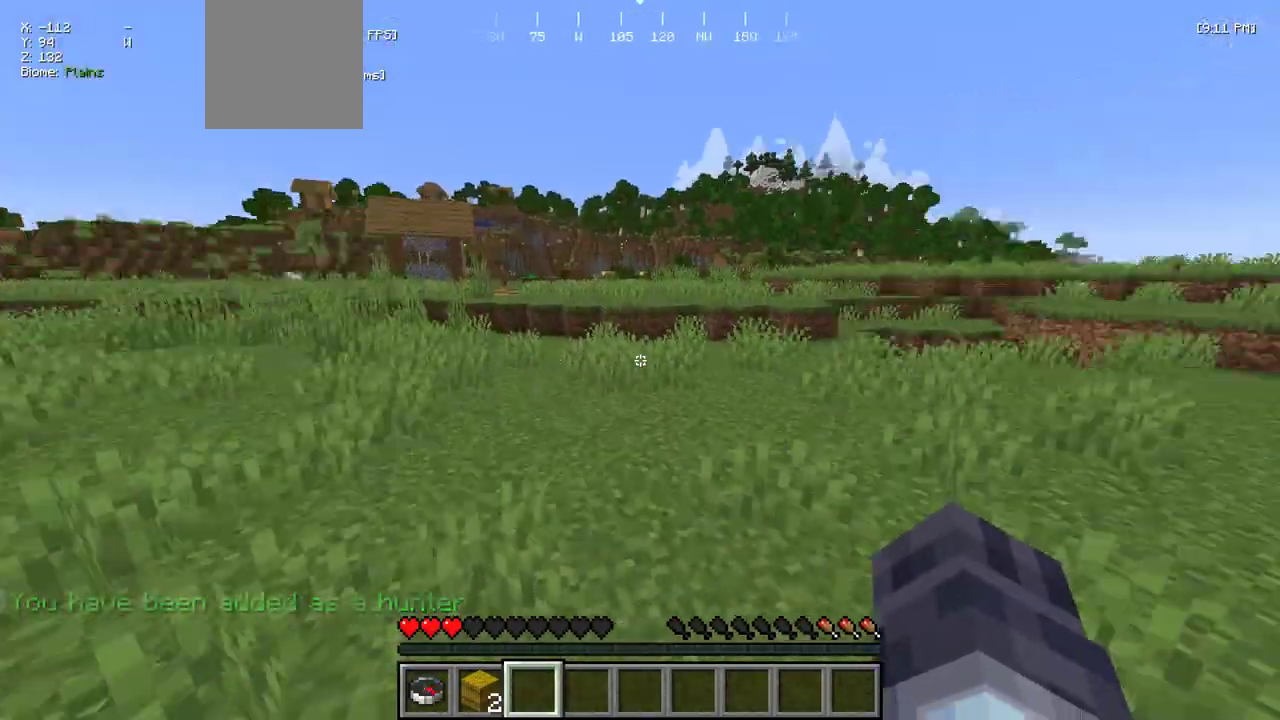
{"keys": ["a", "s"], "mouse": [], "events": [[67, "w", "up"], [450, "s", "down"]]}
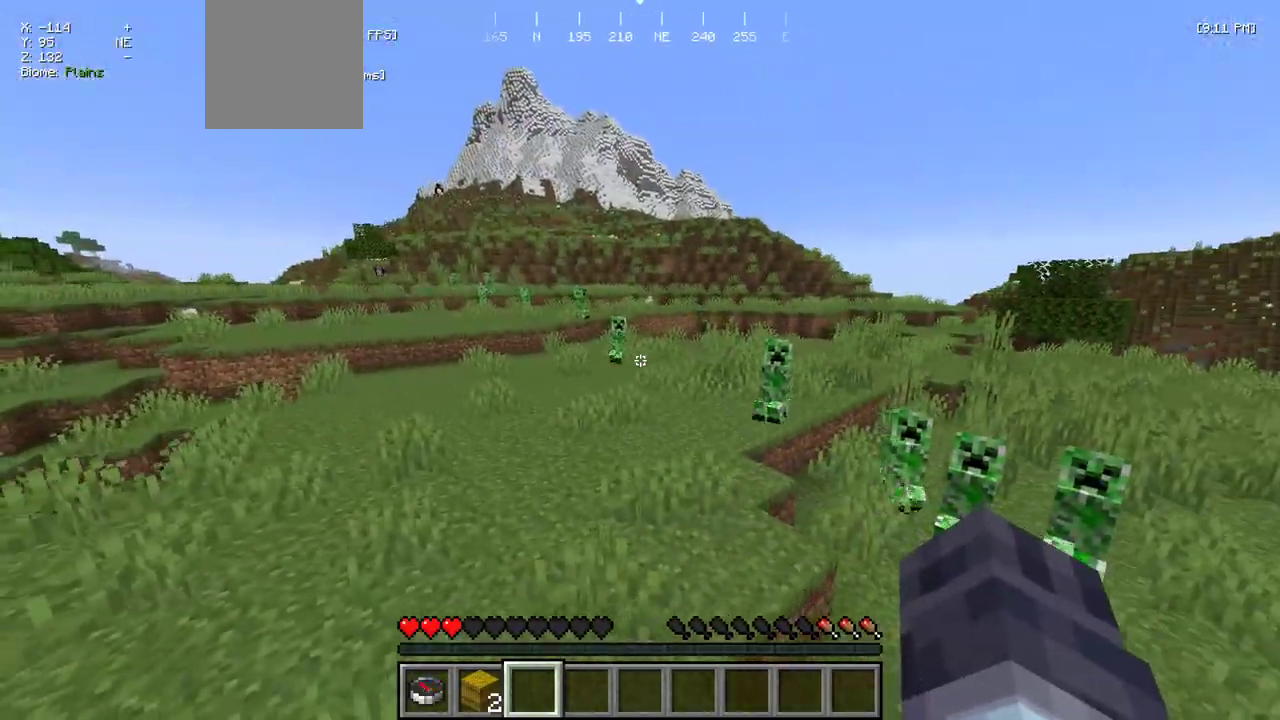
{"keys": ["a", "w"], "mouse": [], "events": [[133, "s", "up"], [217, "w", "down"]]}
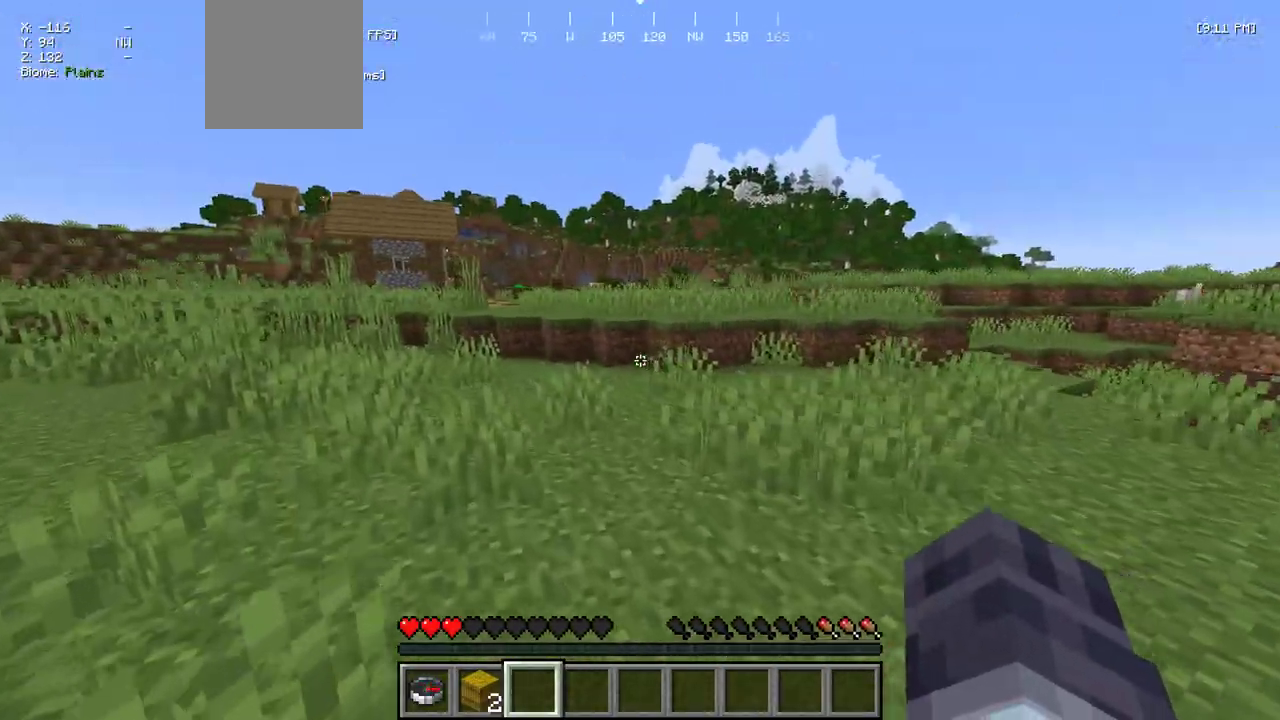
{"keys": ["a"], "mouse": [], "events": [[217, "w", "up"]]}
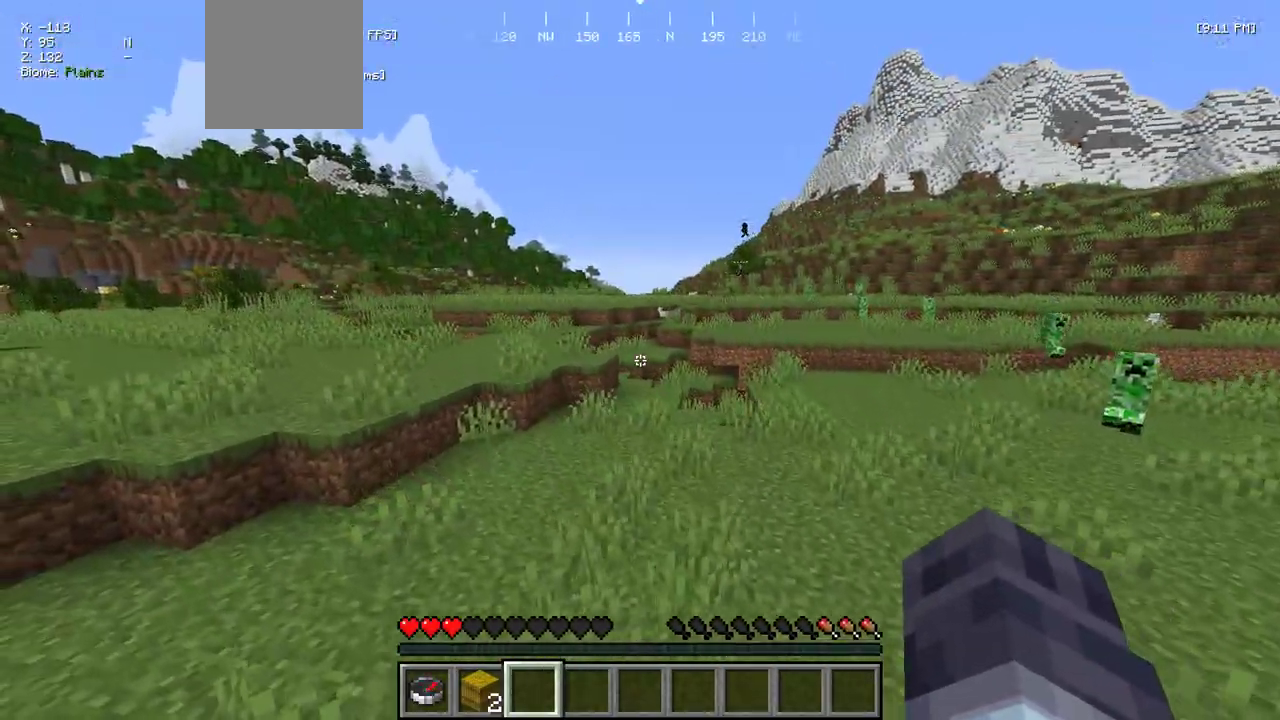
{"keys": ["a"], "mouse": [], "events": []}
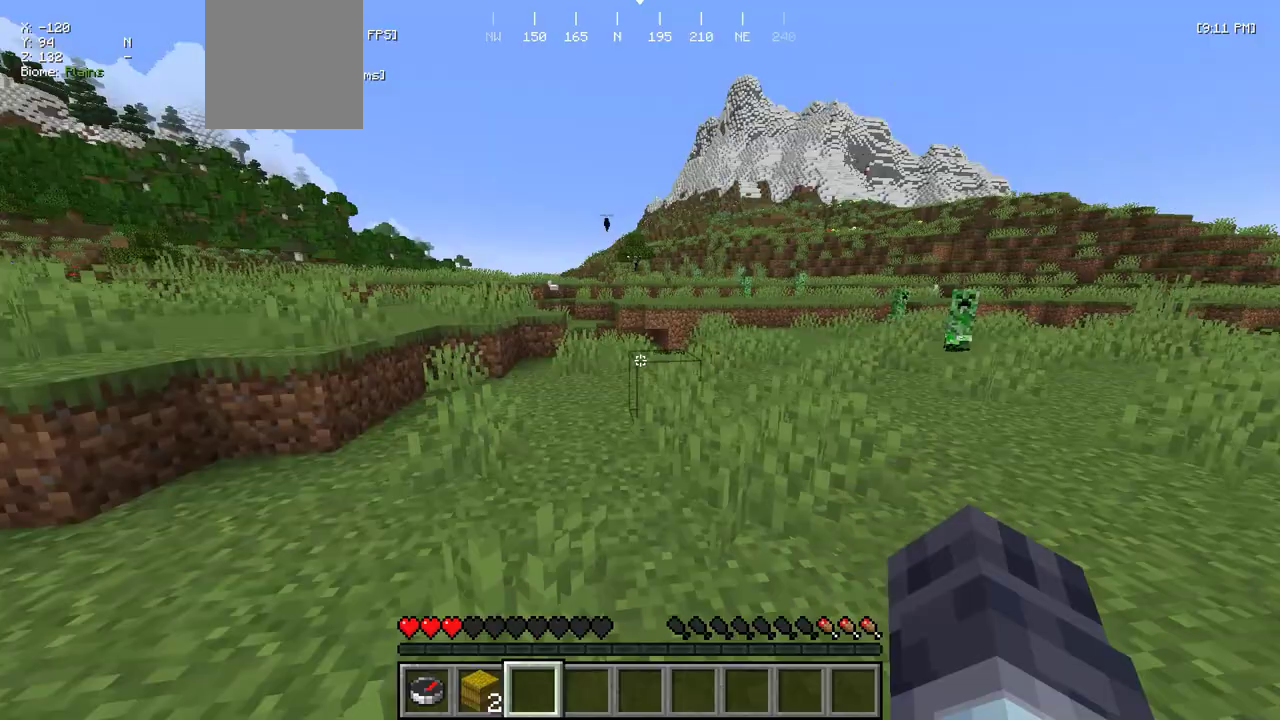
{"keys": ["a", "w"], "mouse": [], "events": [[250, "w", "down"], [367, "a", "up"], [483, "a", "down"]]}
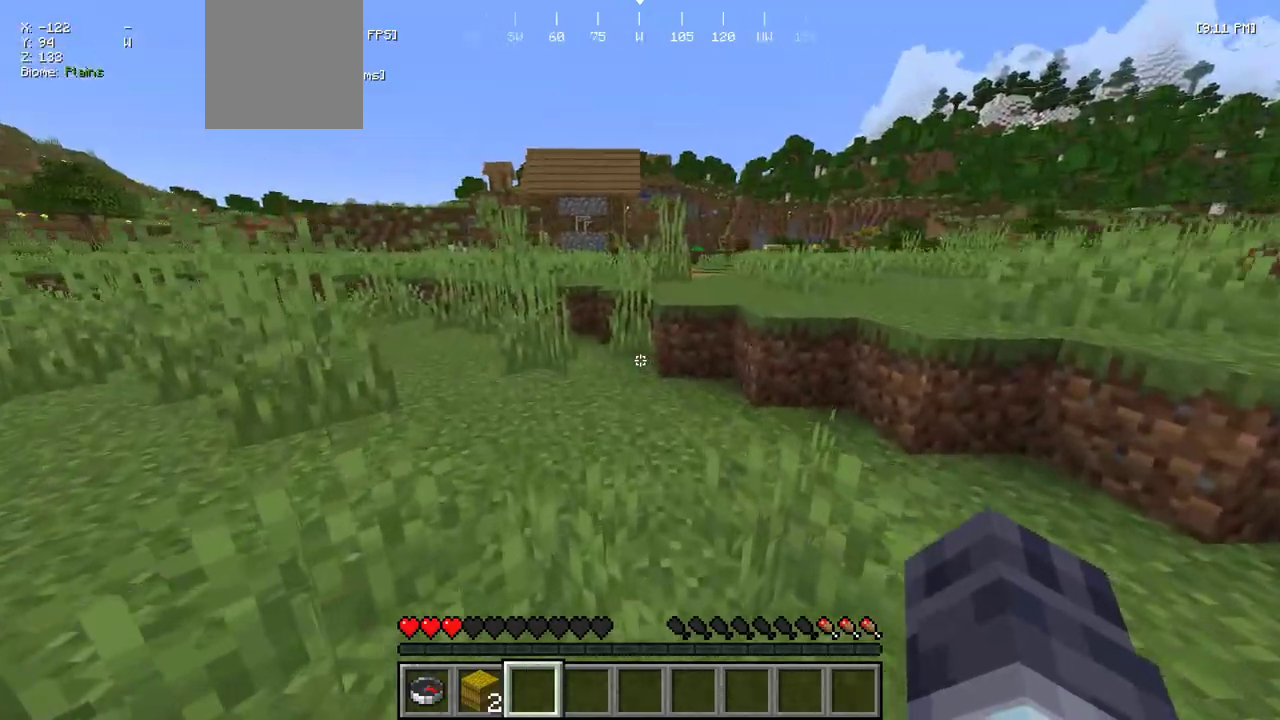
{"keys": ["w"], "mouse": [], "events": [[83, "a", "up"], [300, "a", "down"], [500, "a", "up"]]}
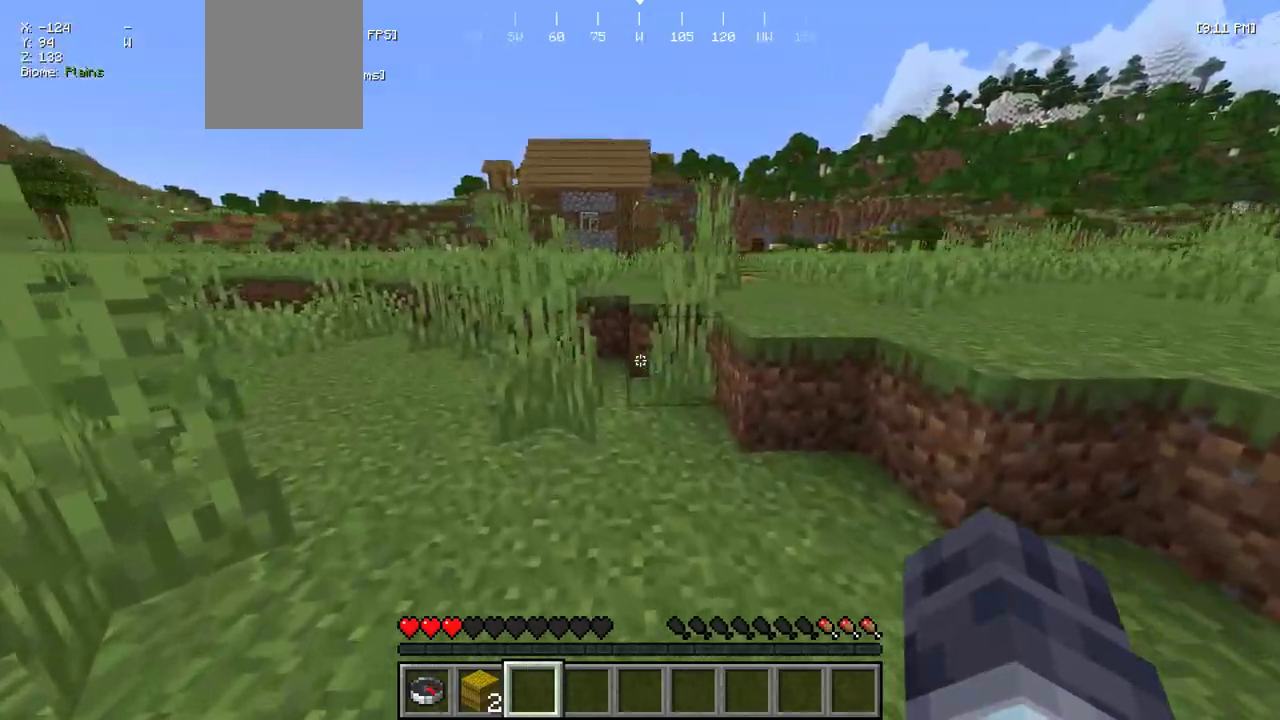
{"keys": ["w"], "mouse": [], "events": []}
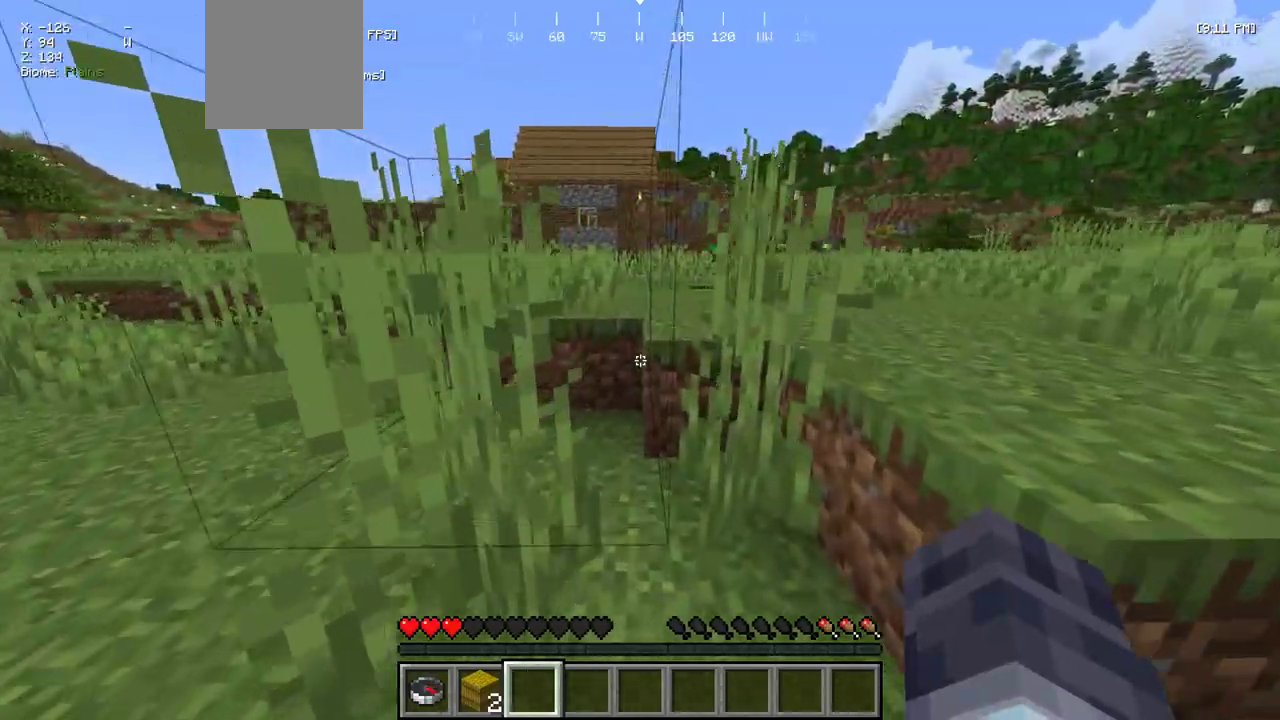
{"keys": ["a", "w"], "mouse": [], "events": [[350, "a", "down"]]}
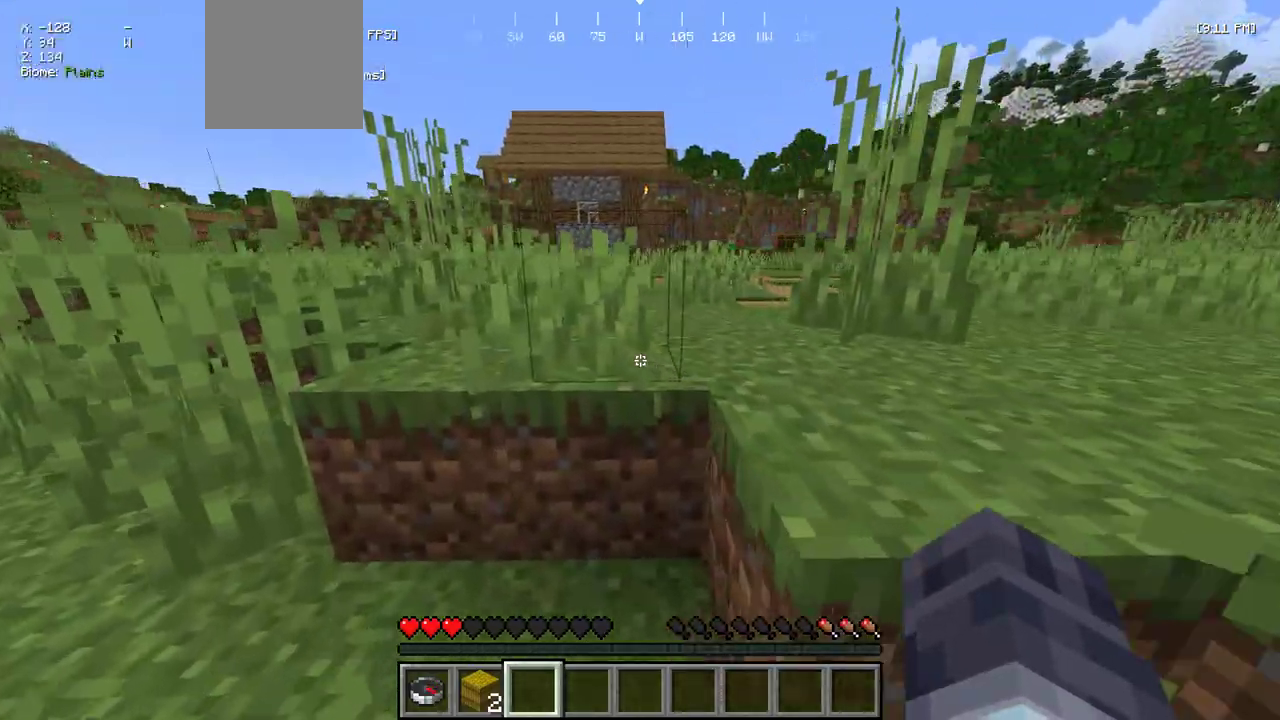
{"keys": ["w"], "mouse": [], "events": [[100, "a", "up"]]}